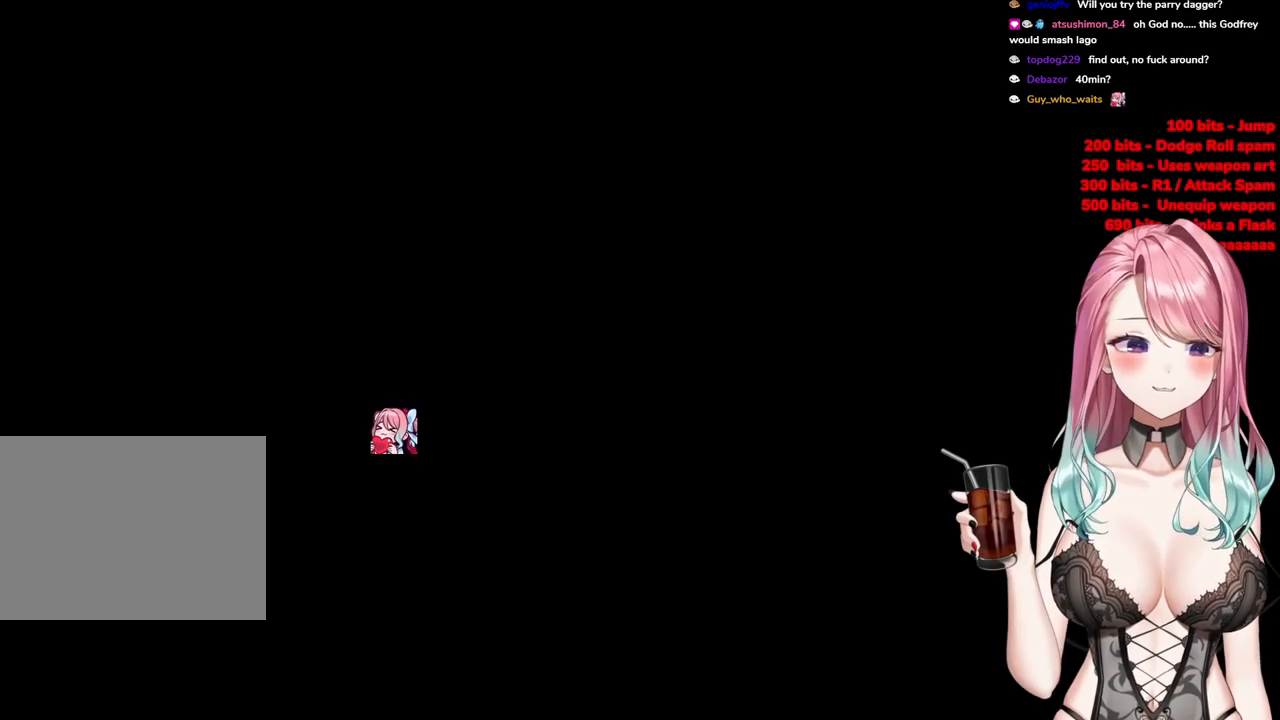
Gameplay with a controller (PlayStation layout); each line is a JSON object with the inputs held at the frame after it. "events" lists button and stick changes between this image and that frame as [ms after this image, input, new state], when the widget could be followed in between.
{"buttons": [], "left_stick": "up", "right_stick": "center", "events": [[17, "R3", "down"], [217, "R3", "up"]]}
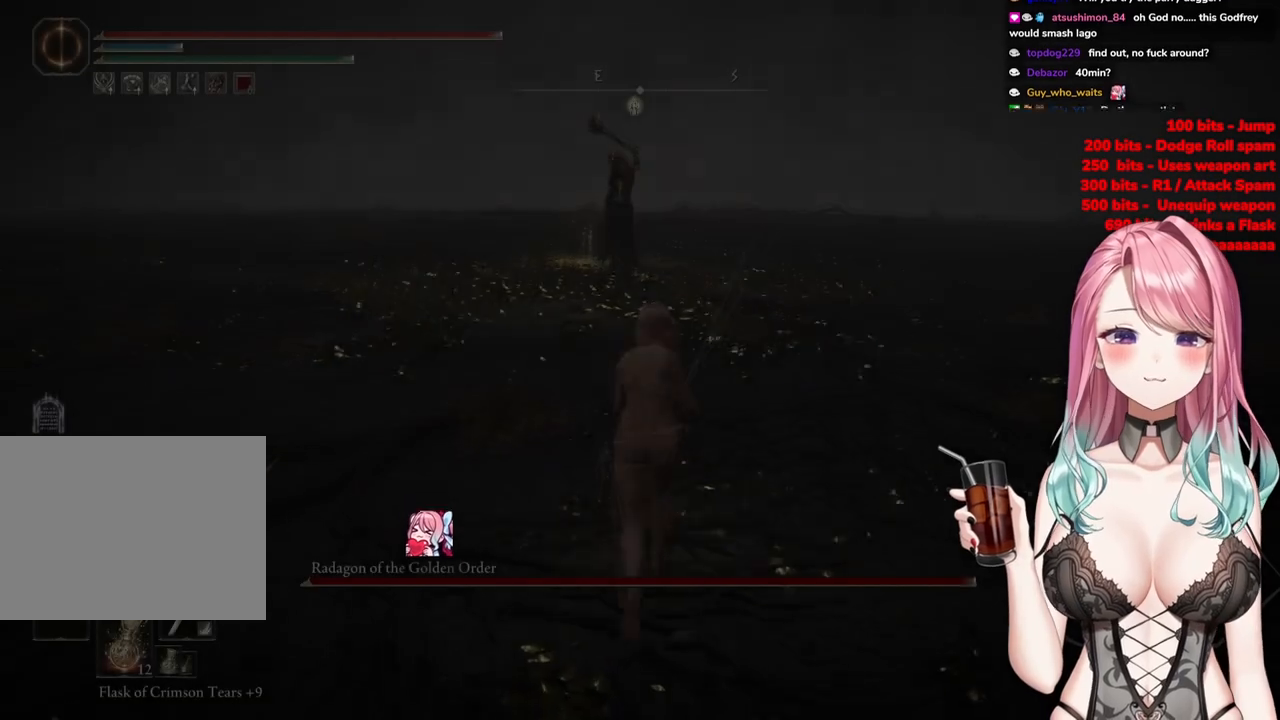
{"buttons": [], "left_stick": "up", "right_stick": "center", "events": [[33, "R3", "down"], [200, "R3", "up"]]}
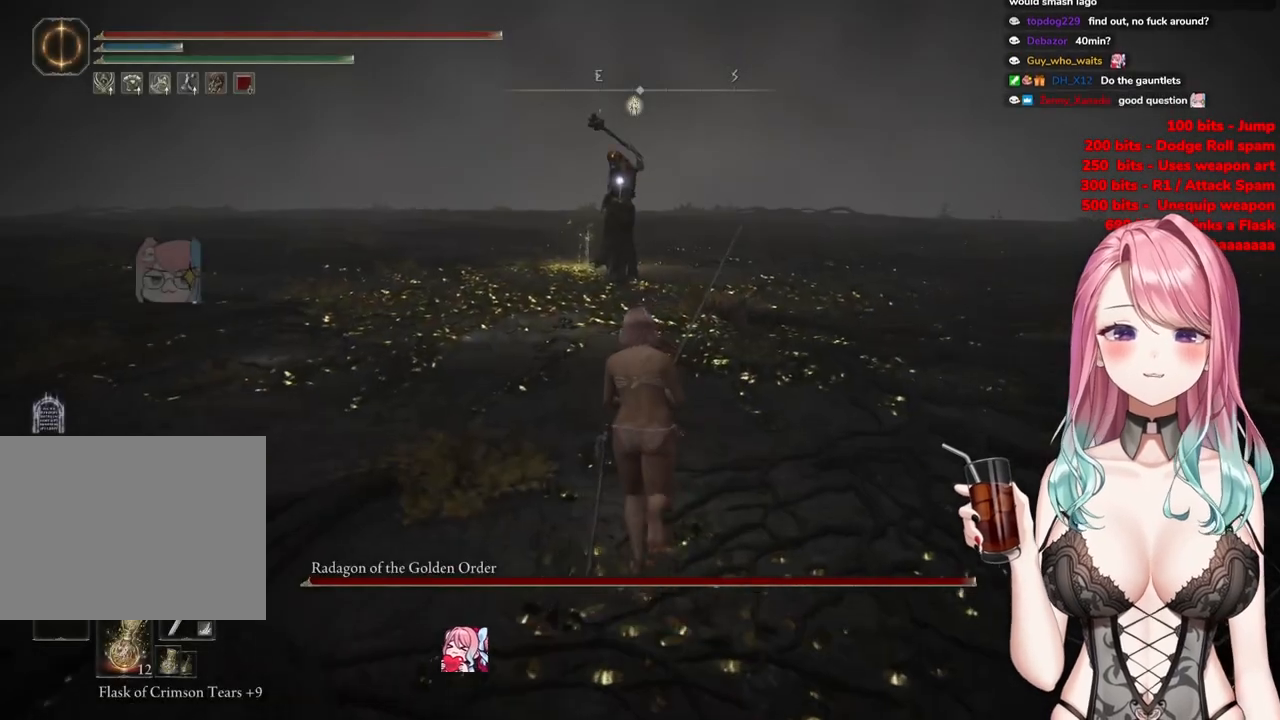
{"buttons": ["CIRCLE"], "left_stick": "up", "right_stick": "center", "events": [[33, "CIRCLE", "down"]]}
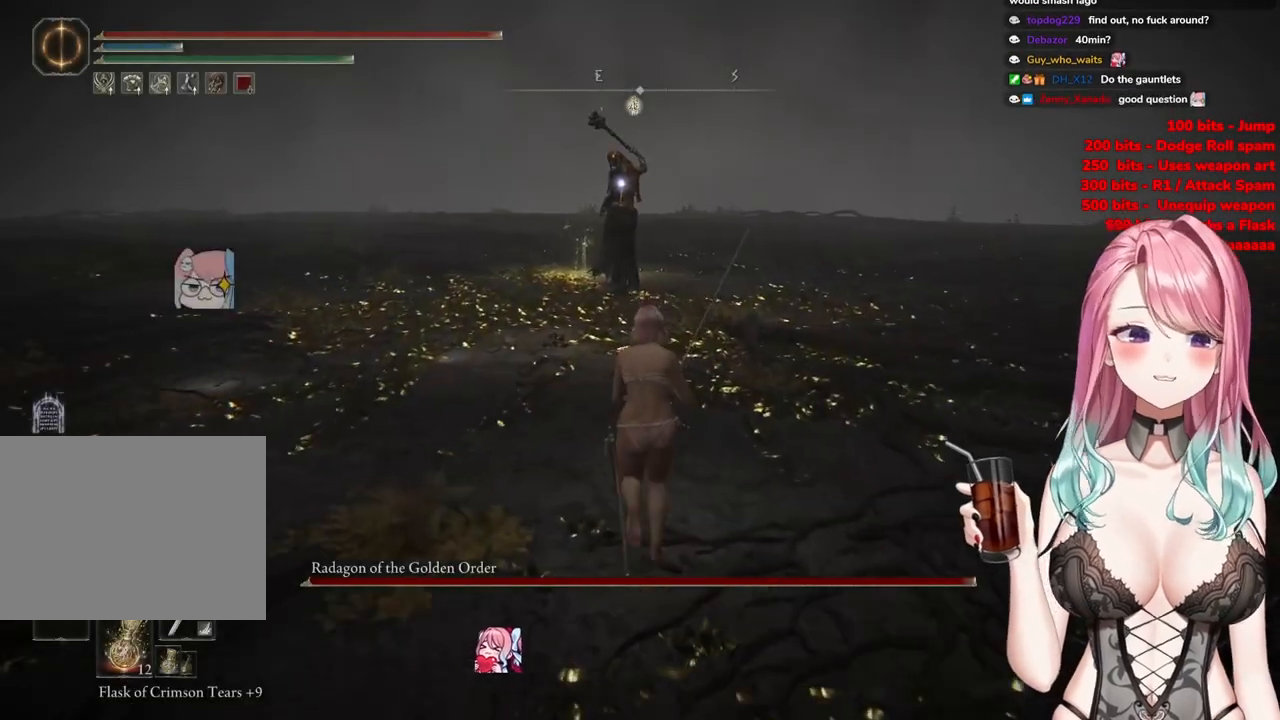
{"buttons": ["CIRCLE"], "left_stick": "up", "right_stick": "center", "events": []}
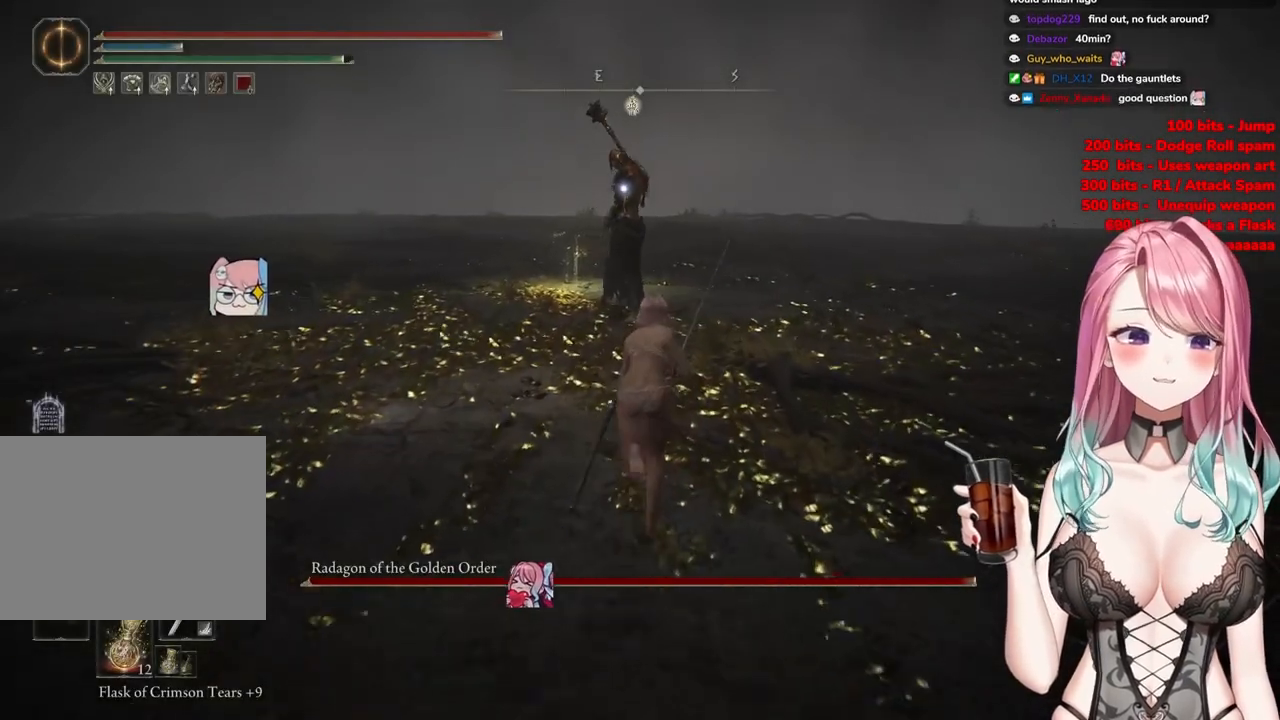
{"buttons": ["CIRCLE"], "left_stick": "up", "right_stick": "center", "events": []}
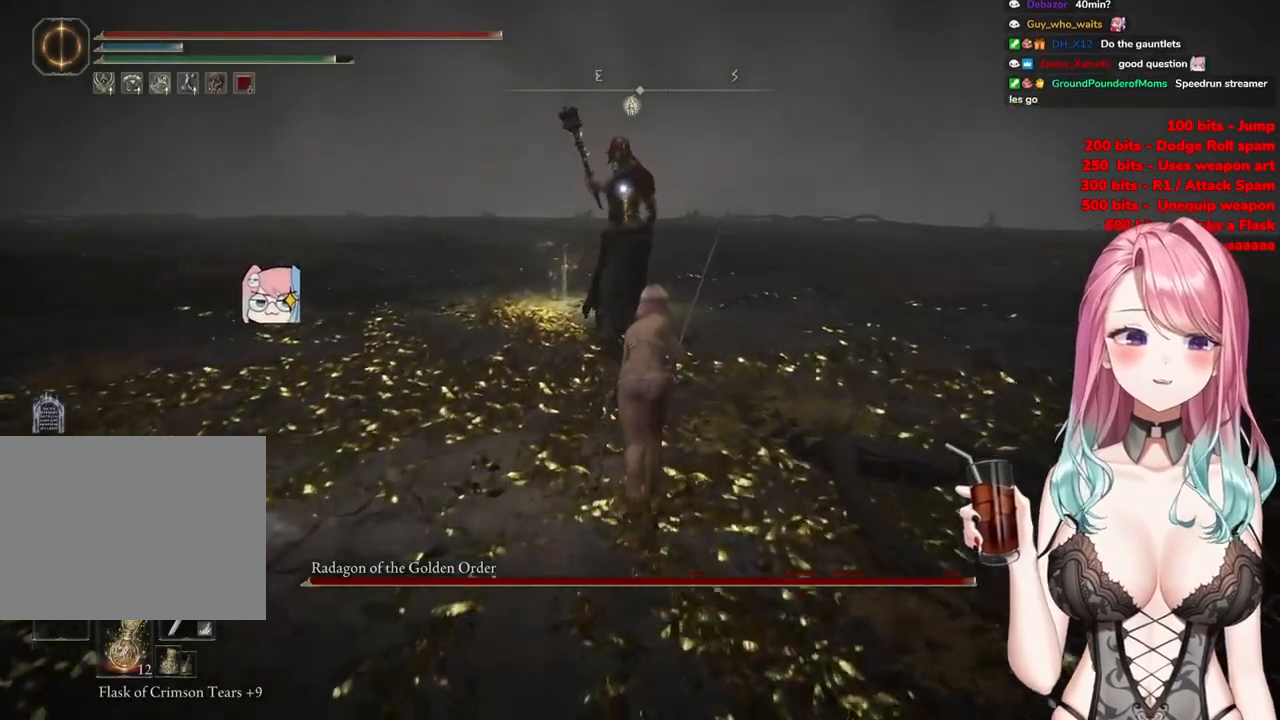
{"buttons": ["CIRCLE", "R2"], "left_stick": "up", "right_stick": "center", "events": [[250, "CROSS", "down"], [450, "CROSS", "up"], [484, "R2", "down"]]}
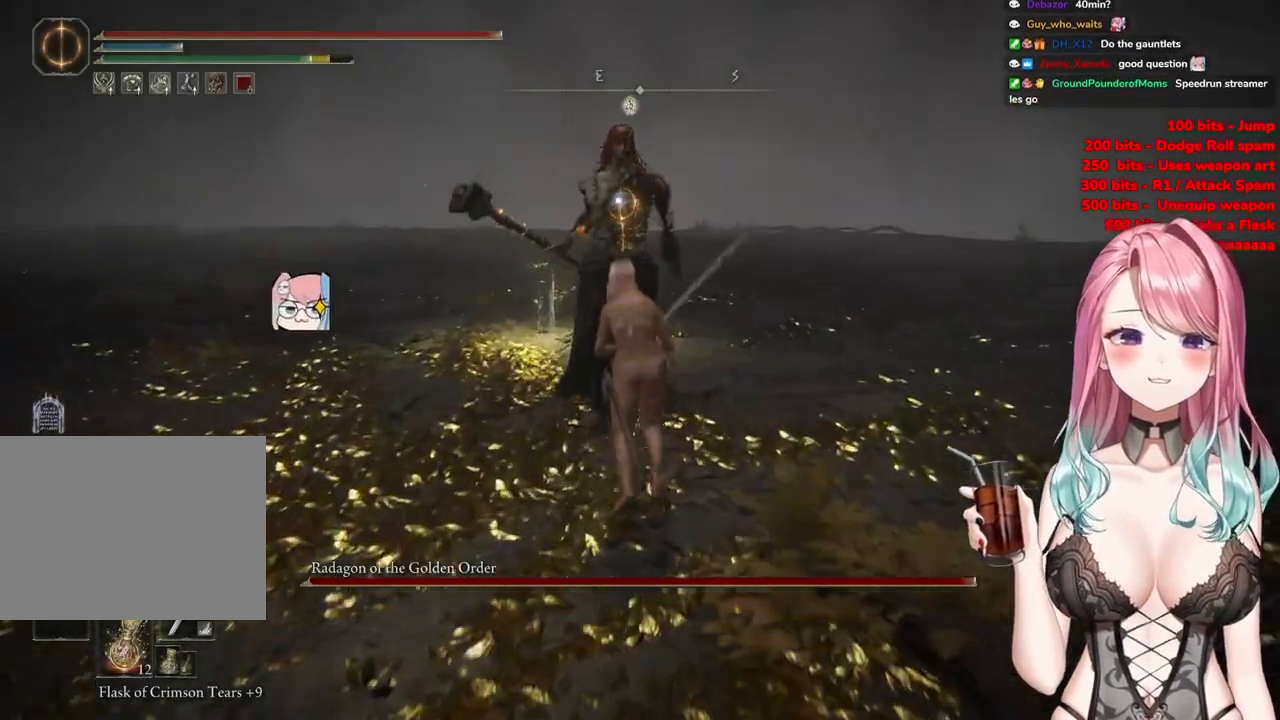
{"buttons": [], "left_stick": "down-left", "right_stick": "center", "events": [[133, "CIRCLE", "up"], [150, "R2", "up"], [166, "left_stick", "center"], [500, "left_stick", "down-left"]]}
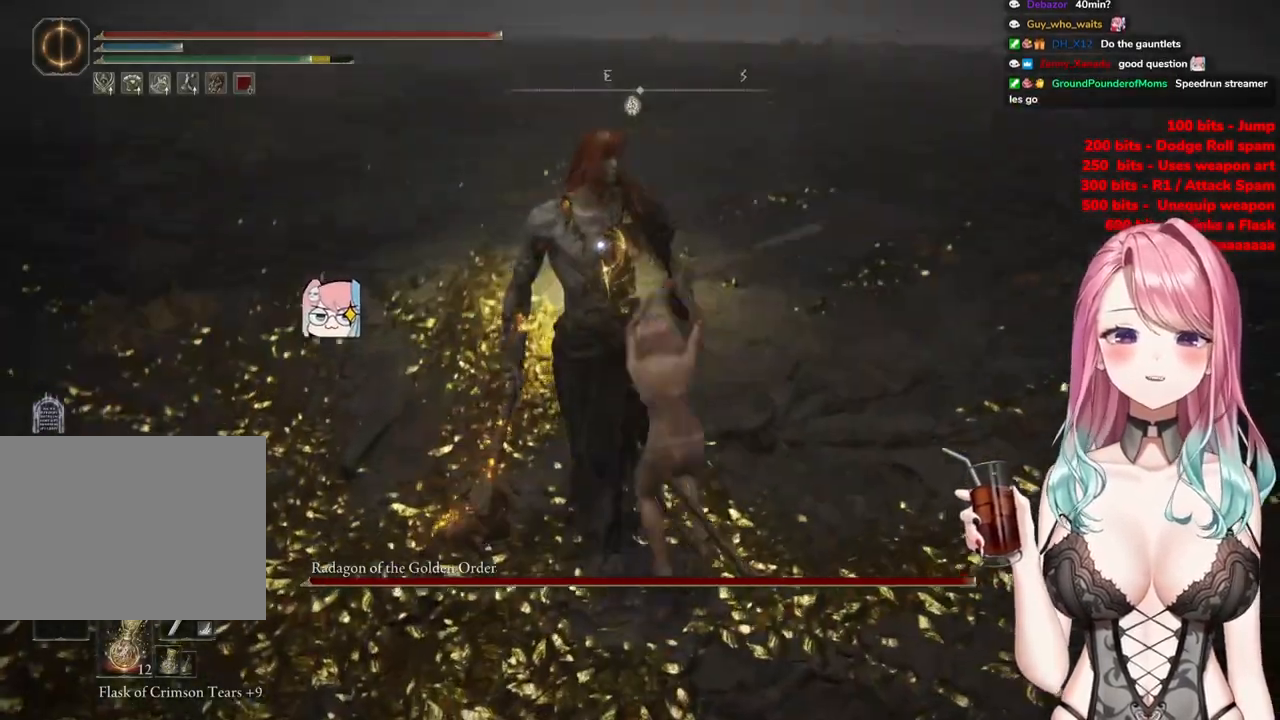
{"buttons": [], "left_stick": "down-left", "right_stick": "center", "events": []}
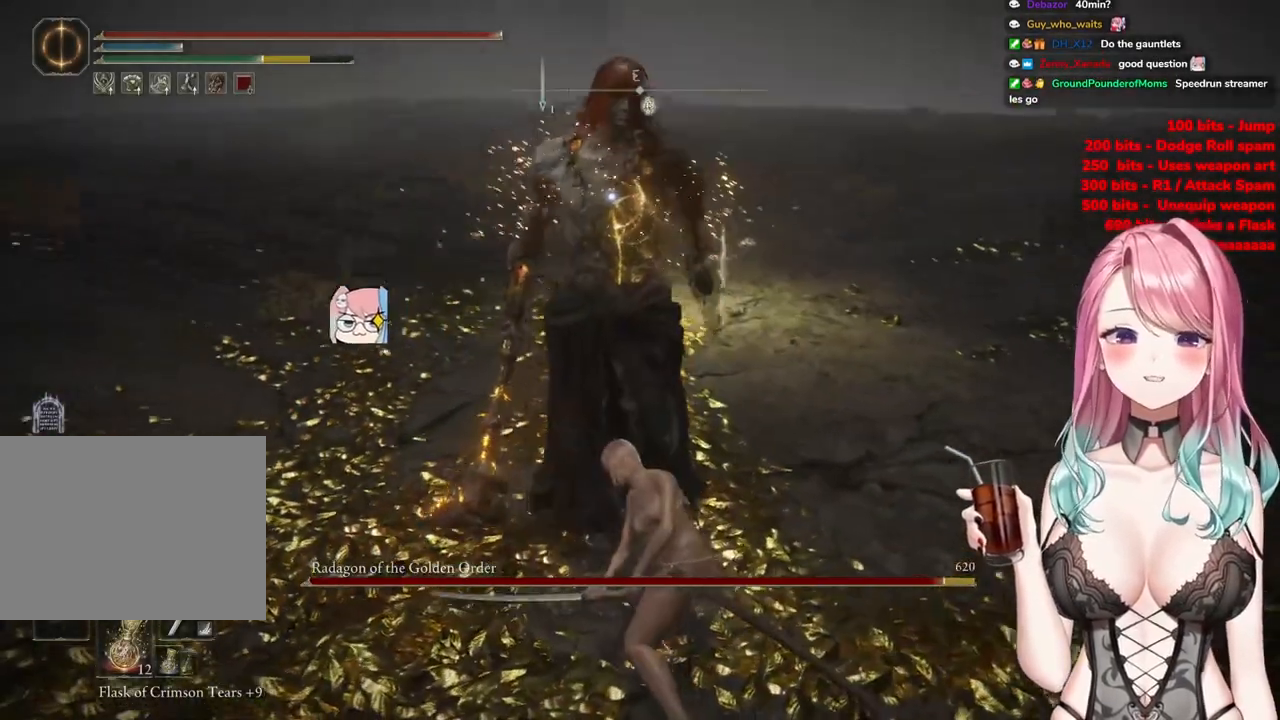
{"buttons": ["R2"], "left_stick": "center", "right_stick": "center", "events": [[16, "CROSS", "down"], [16, "left_stick", "center"], [183, "CROSS", "up"], [400, "R2", "down"]]}
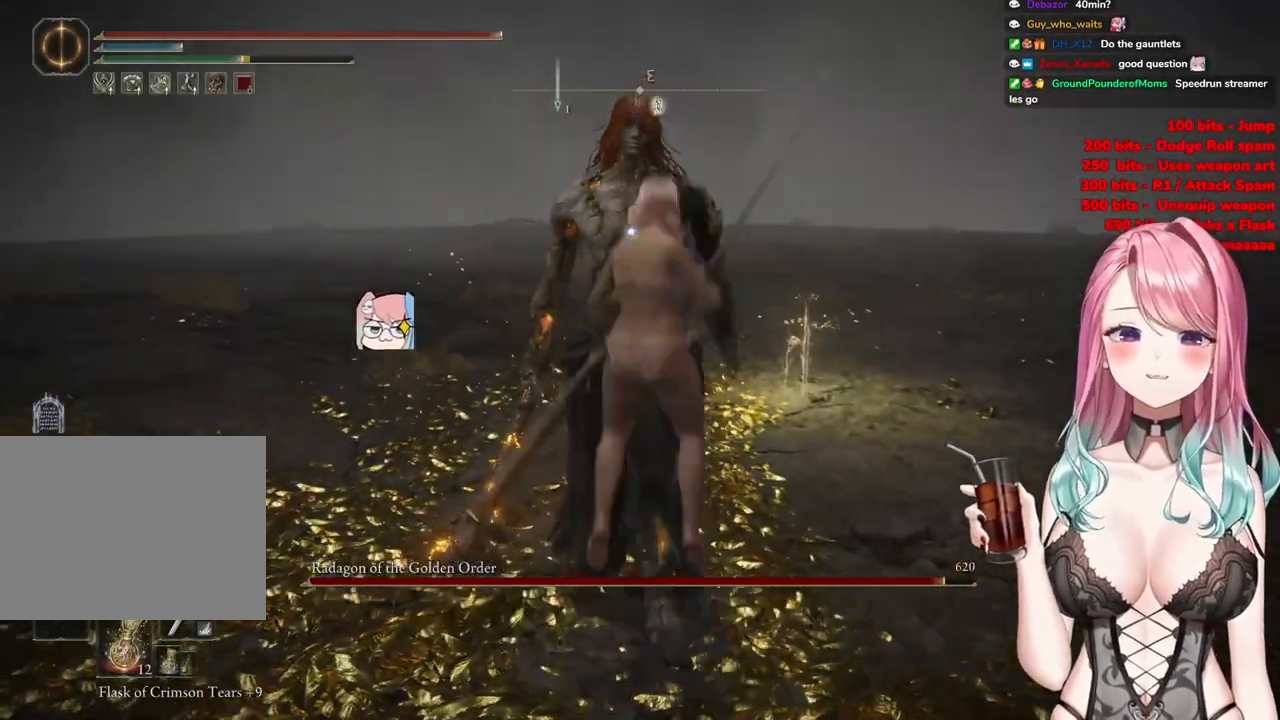
{"buttons": [], "left_stick": "center", "right_stick": "center", "events": [[100, "R2", "up"]]}
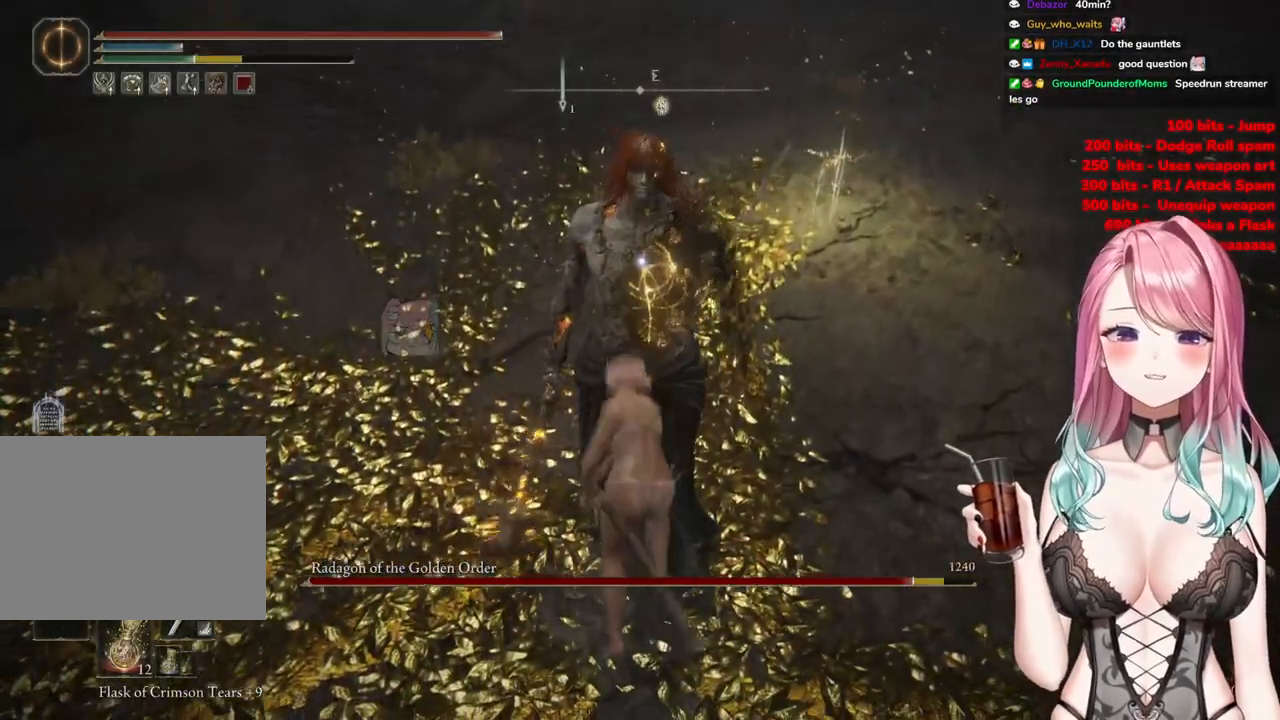
{"buttons": [], "left_stick": "left", "right_stick": "center", "events": [[133, "left_stick", "down-left"], [350, "left_stick", "left"]]}
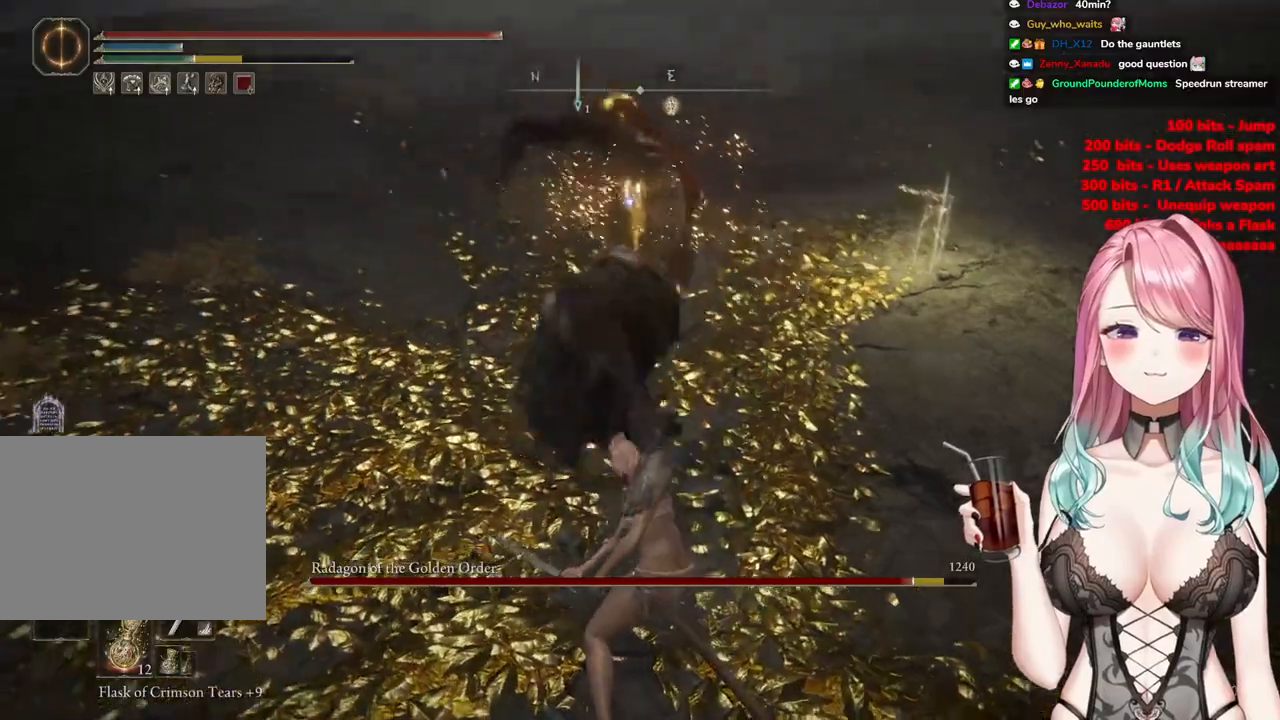
{"buttons": [], "left_stick": "left", "right_stick": "center", "events": [[217, "CIRCLE", "down"], [317, "CIRCLE", "up"]]}
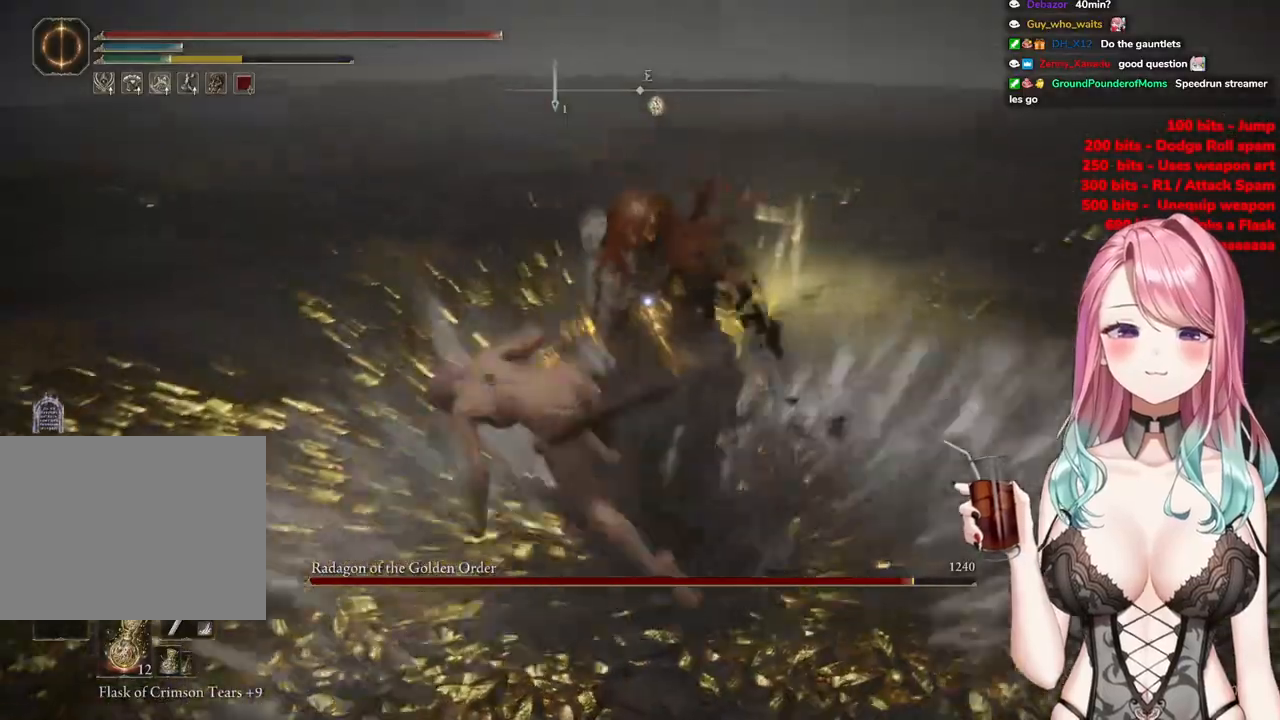
{"buttons": [], "left_stick": "down-left", "right_stick": "center", "events": [[250, "left_stick", "down-left"]]}
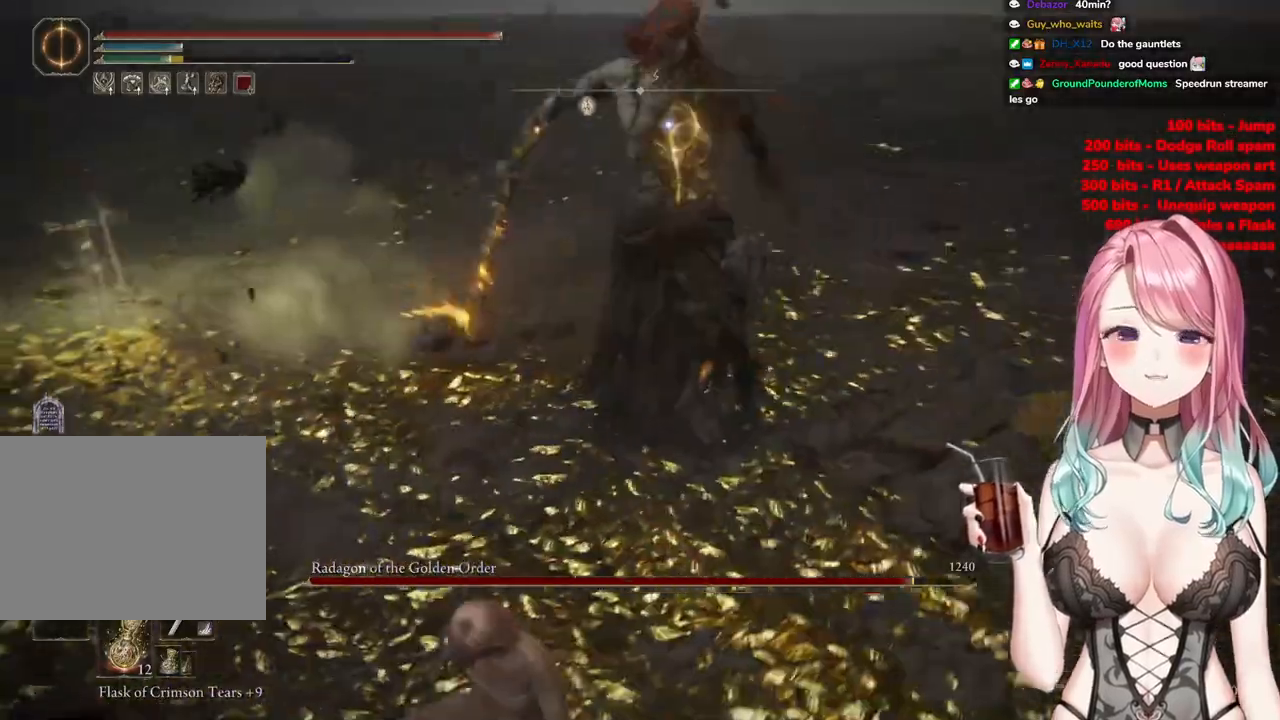
{"buttons": ["CIRCLE"], "left_stick": "up-left", "right_stick": "center", "events": [[434, "CIRCLE", "down"], [434, "left_stick", "up-left"]]}
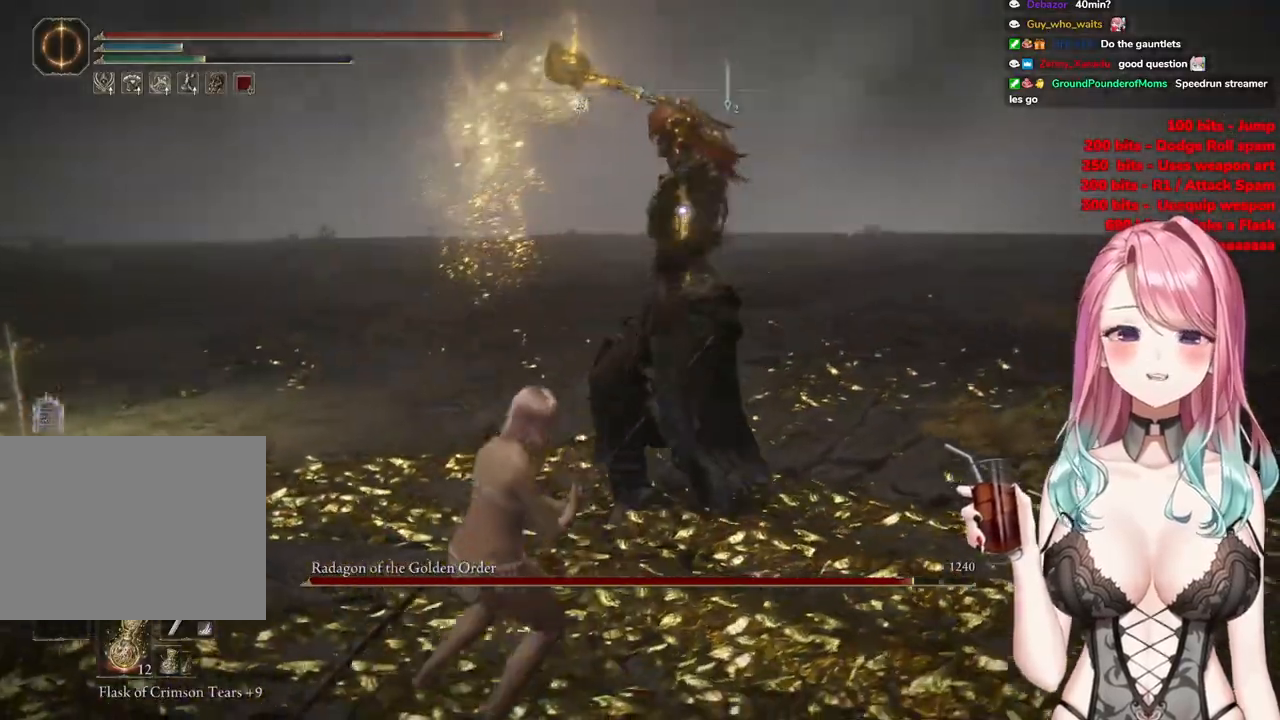
{"buttons": [], "left_stick": "up", "right_stick": "center", "events": [[83, "CIRCLE", "up"], [383, "left_stick", "up"]]}
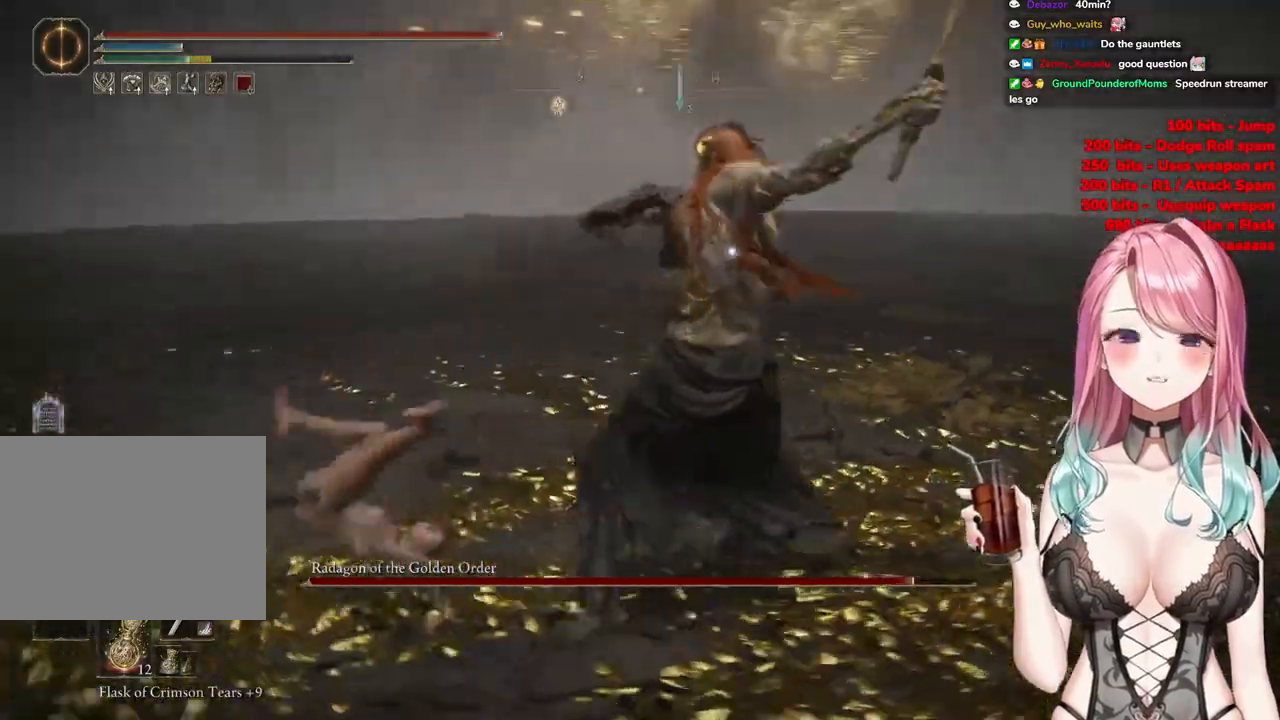
{"buttons": [], "left_stick": "up-right", "right_stick": "center", "events": [[83, "CIRCLE", "down"], [167, "left_stick", "up-right"], [184, "CIRCLE", "up"]]}
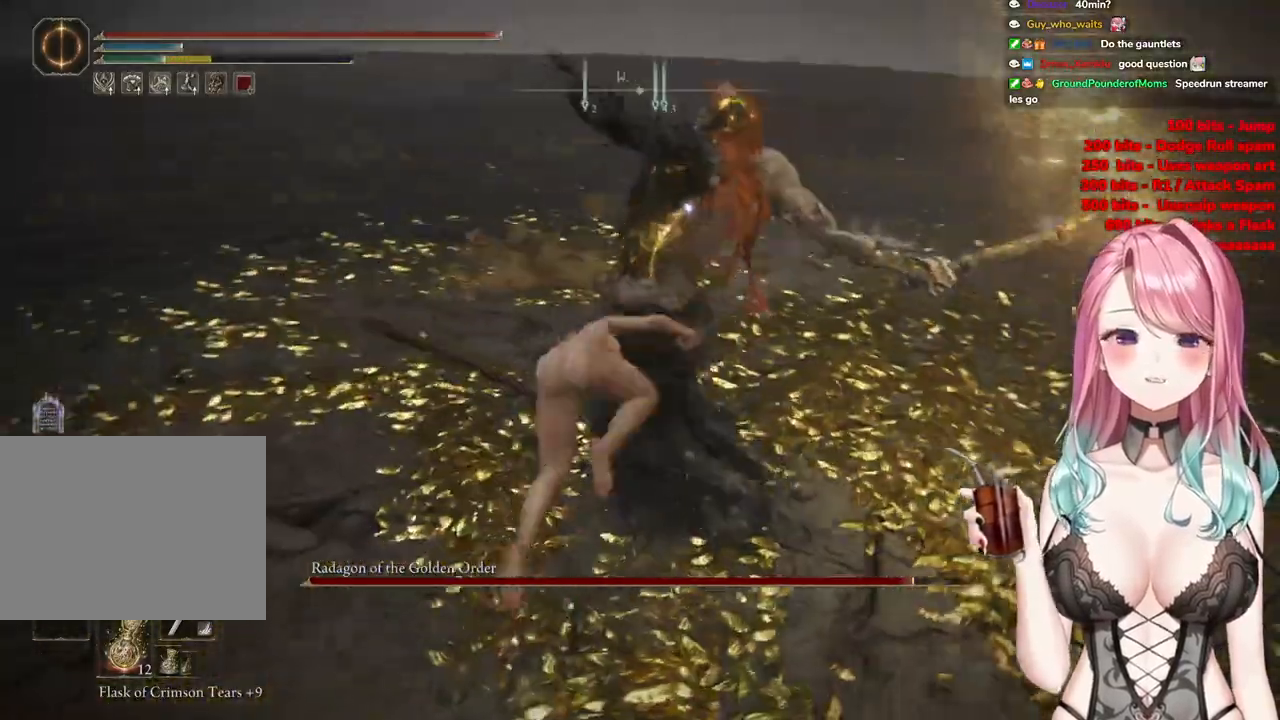
{"buttons": [], "left_stick": "up-right", "right_stick": "center", "events": [[350, "CIRCLE", "down"], [433, "CIRCLE", "up"]]}
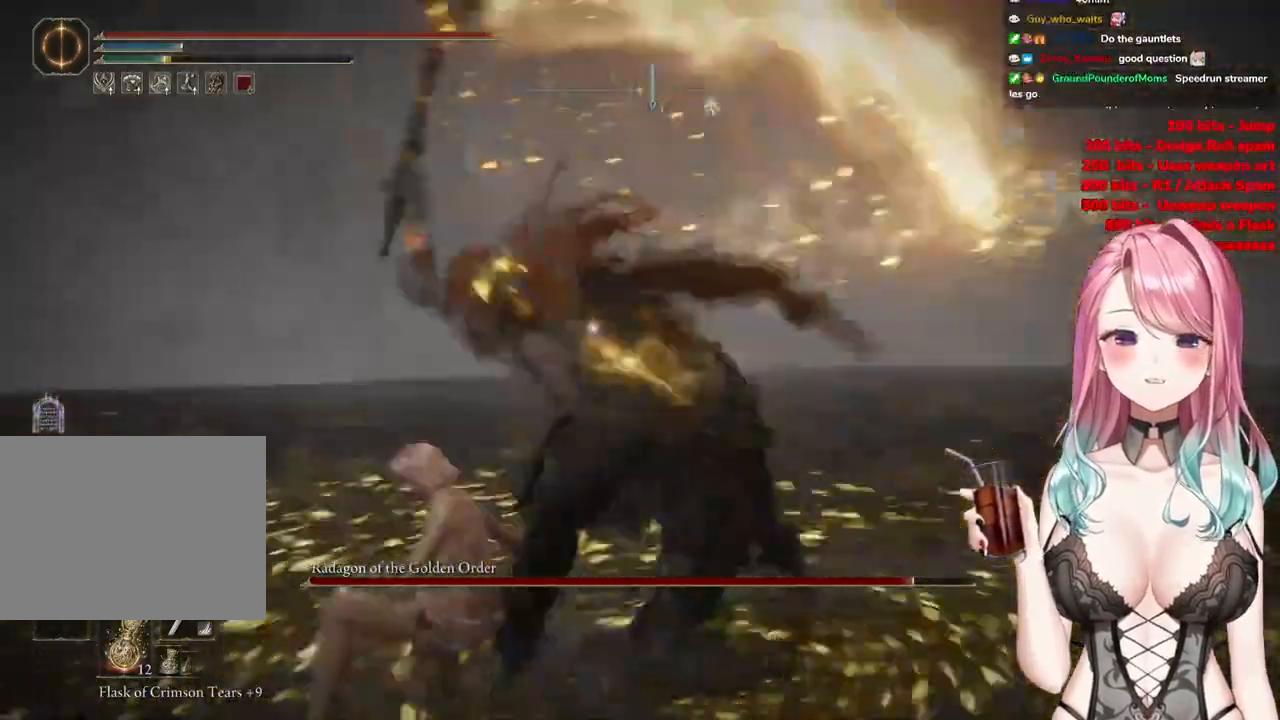
{"buttons": [], "left_stick": "up-left", "right_stick": "center", "events": [[384, "left_stick", "up-left"]]}
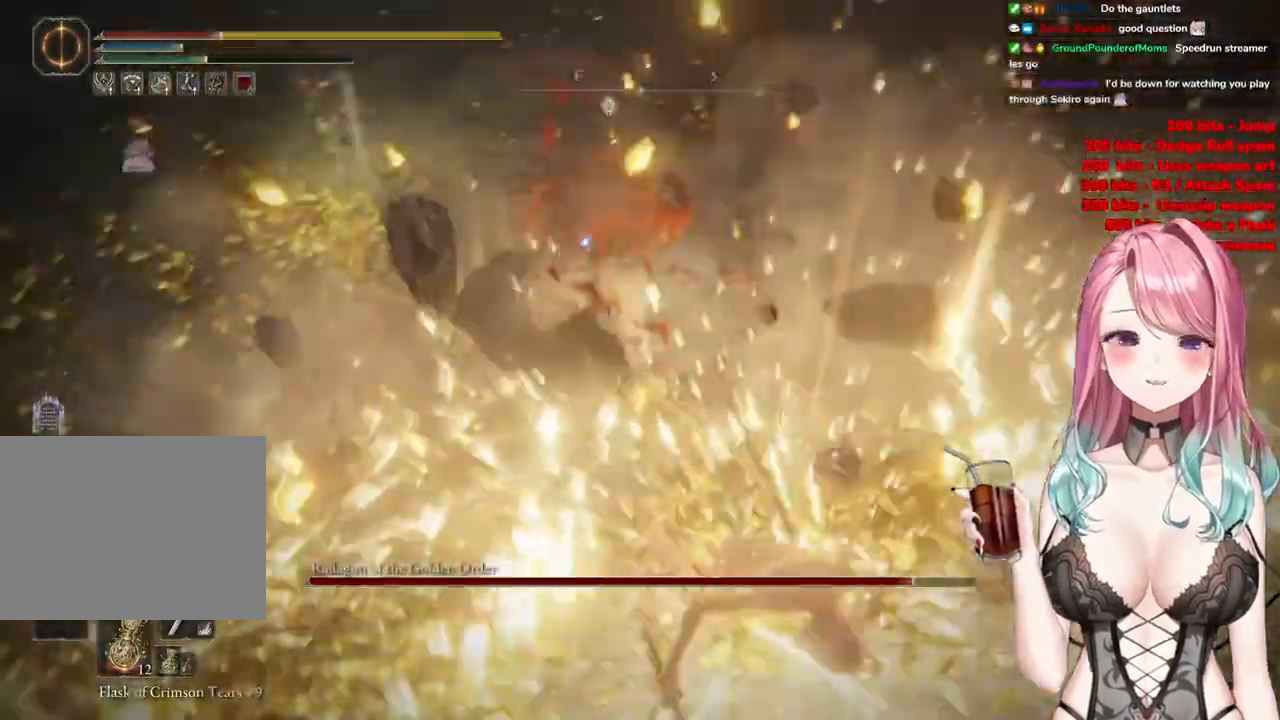
{"buttons": ["CIRCLE"], "left_stick": "down-left", "right_stick": "center", "events": [[33, "CIRCLE", "down"], [150, "CIRCLE", "up"], [150, "left_stick", "down-left"], [266, "CIRCLE", "down"], [350, "CIRCLE", "up"], [417, "CIRCLE", "down"]]}
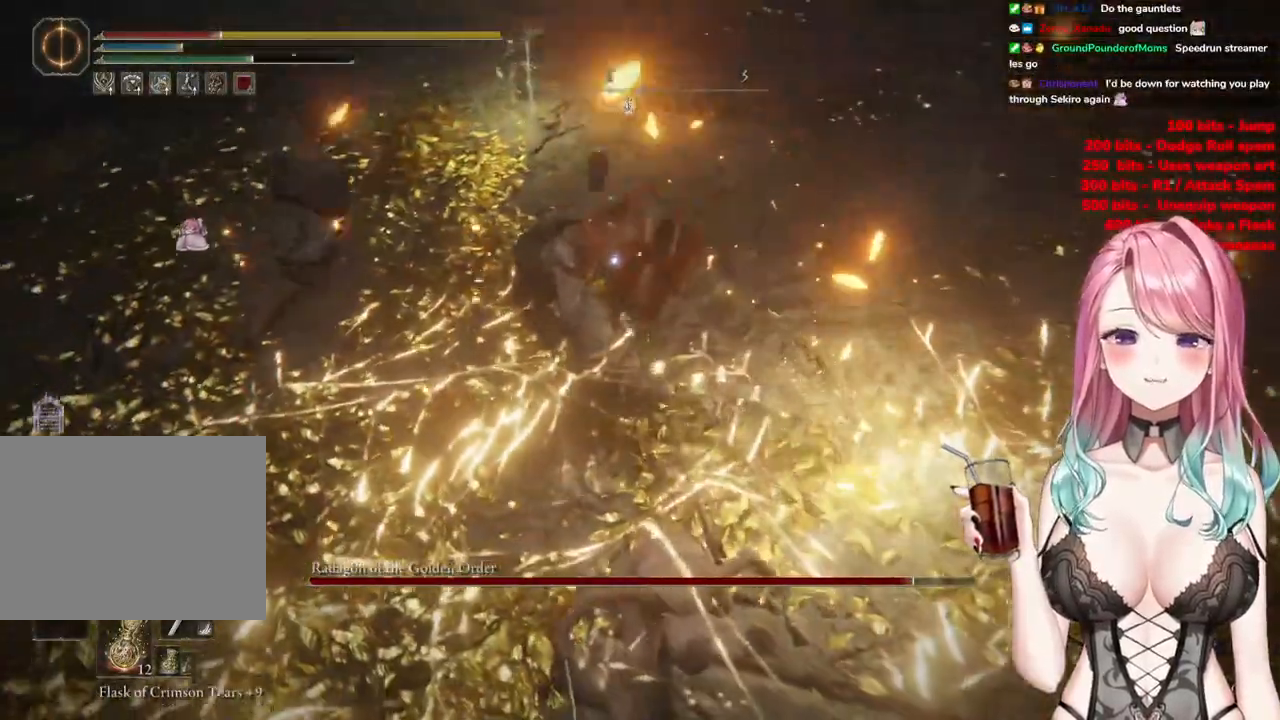
{"buttons": [], "left_stick": "down-left", "right_stick": "center", "events": [[50, "CIRCLE", "up"], [133, "CIRCLE", "down"], [234, "CIRCLE", "up"], [350, "CIRCLE", "down"], [450, "CIRCLE", "up"]]}
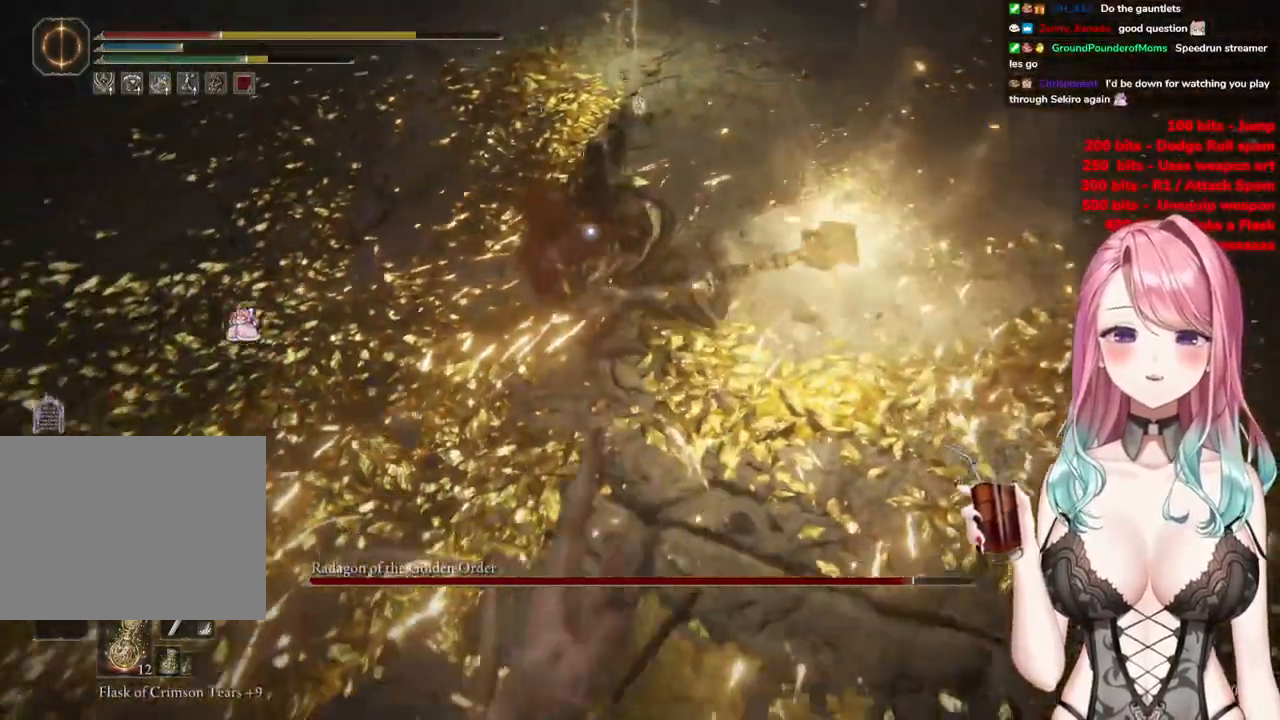
{"buttons": ["CIRCLE"], "left_stick": "down", "right_stick": "center", "events": [[50, "left_stick", "down"], [100, "CIRCLE", "down"], [216, "CIRCLE", "up"], [266, "CIRCLE", "down"], [383, "CIRCLE", "up"], [467, "CIRCLE", "down"]]}
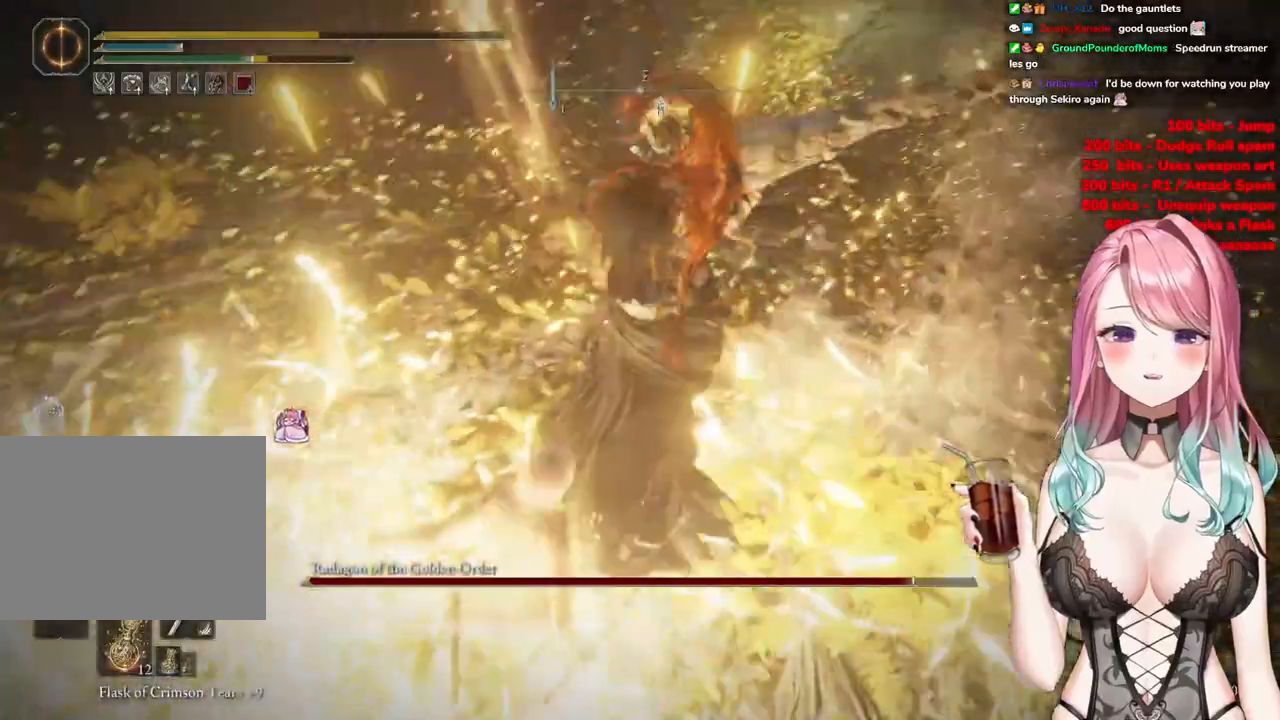
{"buttons": [], "left_stick": "down", "right_stick": "center", "events": [[100, "CIRCLE", "up"], [184, "CIRCLE", "down"], [300, "CIRCLE", "up"], [367, "CIRCLE", "down"], [501, "CIRCLE", "up"]]}
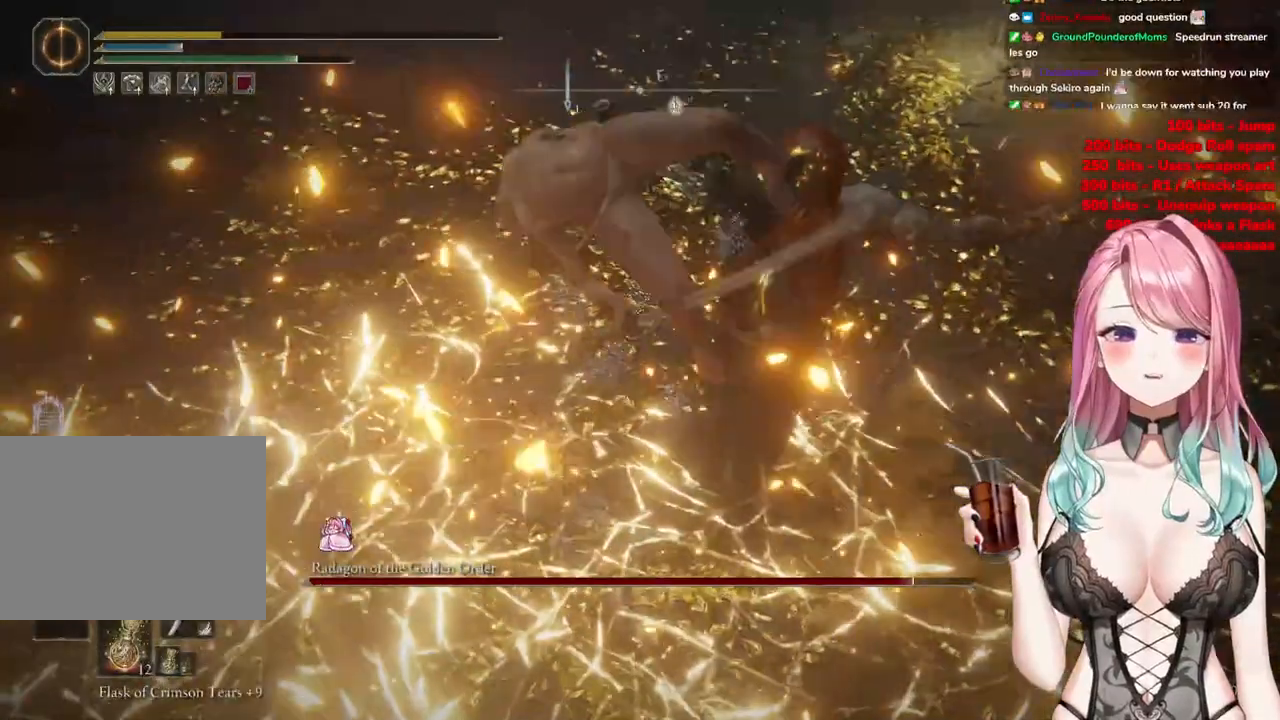
{"buttons": [], "left_stick": "down-right", "right_stick": "center", "events": [[66, "CIRCLE", "down"], [216, "CIRCLE", "up"], [216, "left_stick", "down-right"]]}
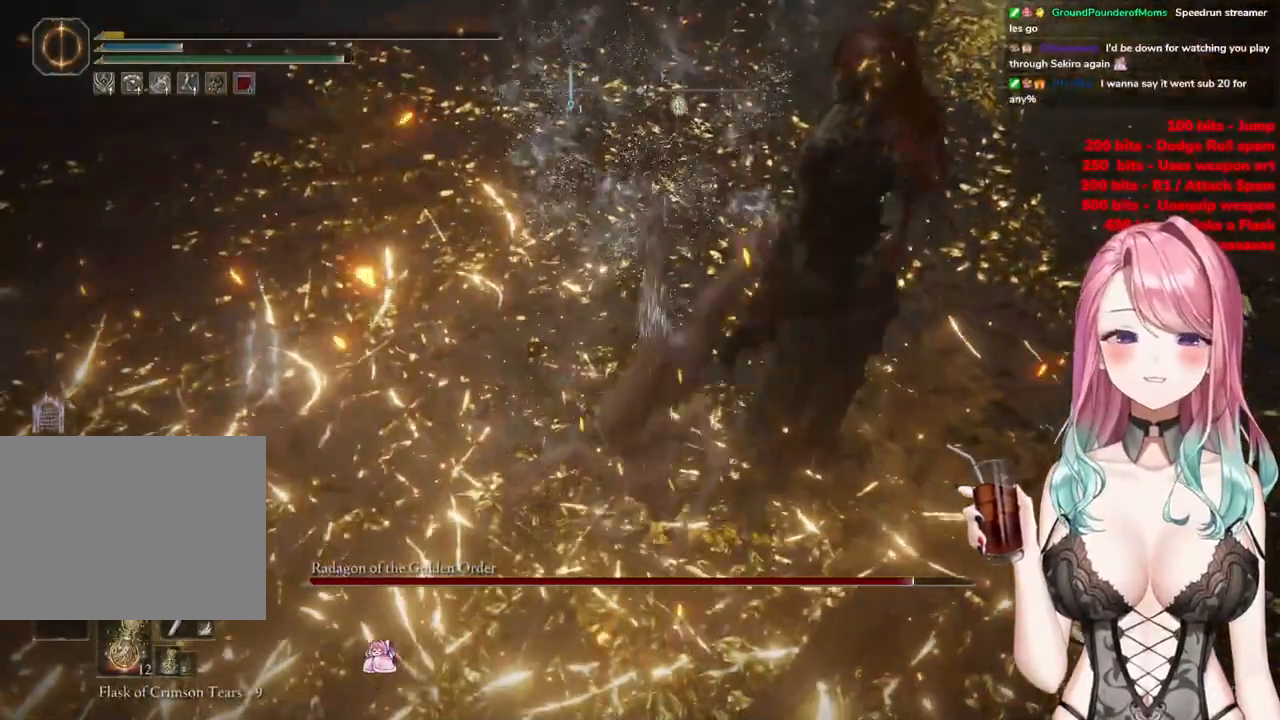
{"buttons": [], "left_stick": "center", "right_stick": "center", "events": [[50, "CIRCLE", "down"], [217, "CIRCLE", "up"], [284, "CIRCLE", "down"], [317, "left_stick", "center"], [434, "CIRCLE", "up"]]}
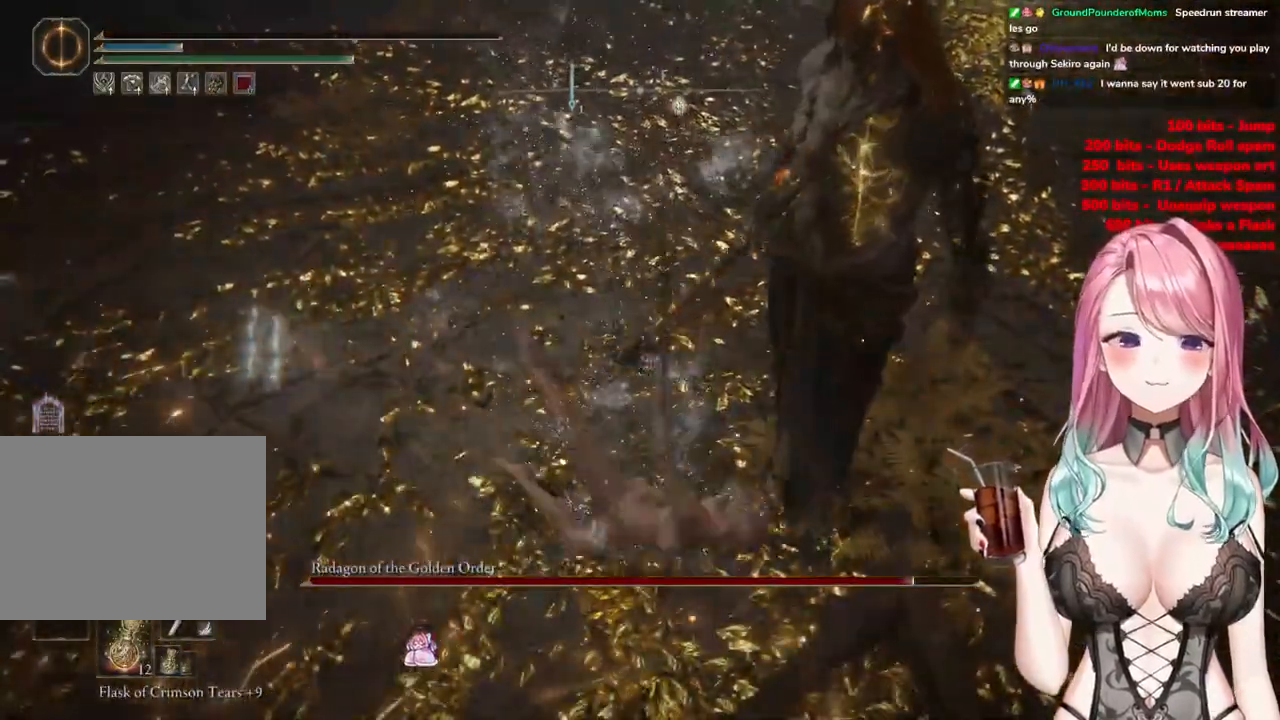
{"buttons": [], "left_stick": "center", "right_stick": "center", "events": [[16, "CIRCLE", "down"], [233, "CIRCLE", "up"]]}